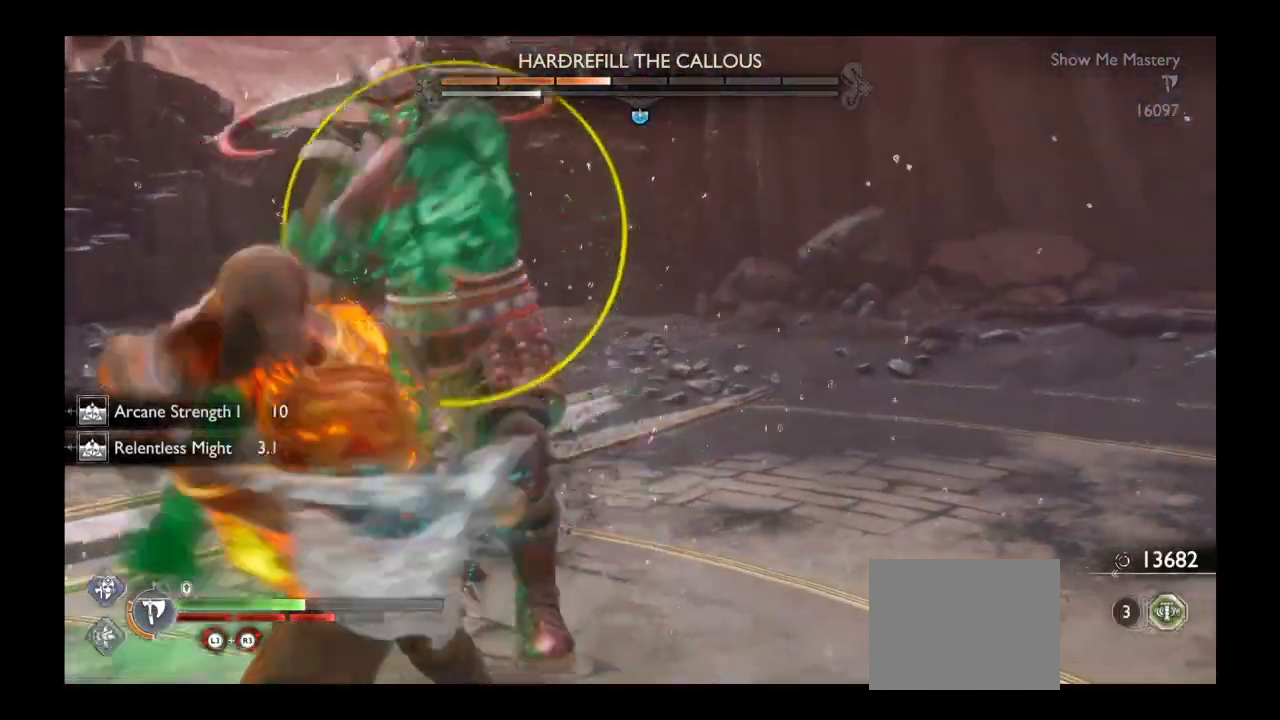
Gameplay with a controller (PlayStation layout); each line is a JSON object with the inputs held at the frame after it. "events" lists button and stick changes between this image and that frame as [ms after this image, input, new state], when the widget could be followed in between. Not read: L3 R1 R3 TRIANGLE.
{"buttons": [], "left_stick": "center", "right_stick": "center", "events": [[66, "R2", "up"], [133, "R2", "down"], [267, "R2", "up"], [333, "R2", "down"], [467, "R2", "up"]]}
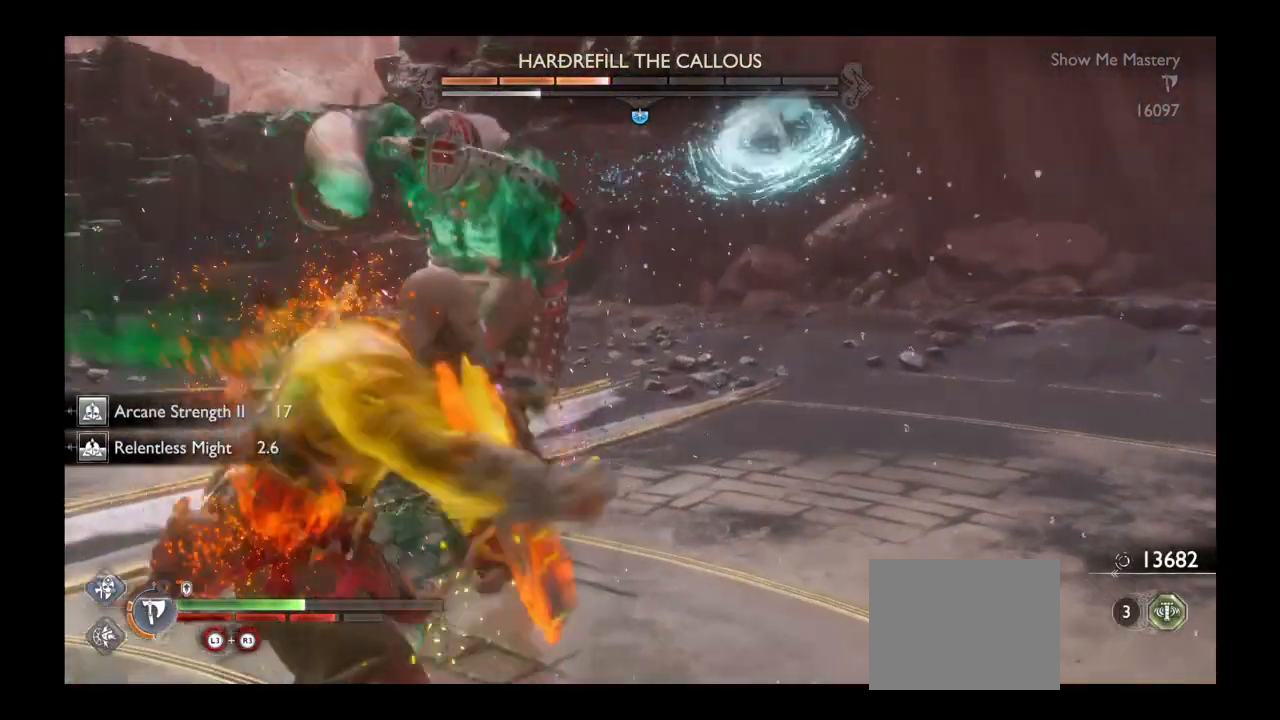
{"buttons": ["R2"], "left_stick": "center", "right_stick": "center", "events": [[34, "R2", "down"], [167, "R2", "up"], [234, "R2", "down"], [334, "R2", "up"], [401, "R2", "down"]]}
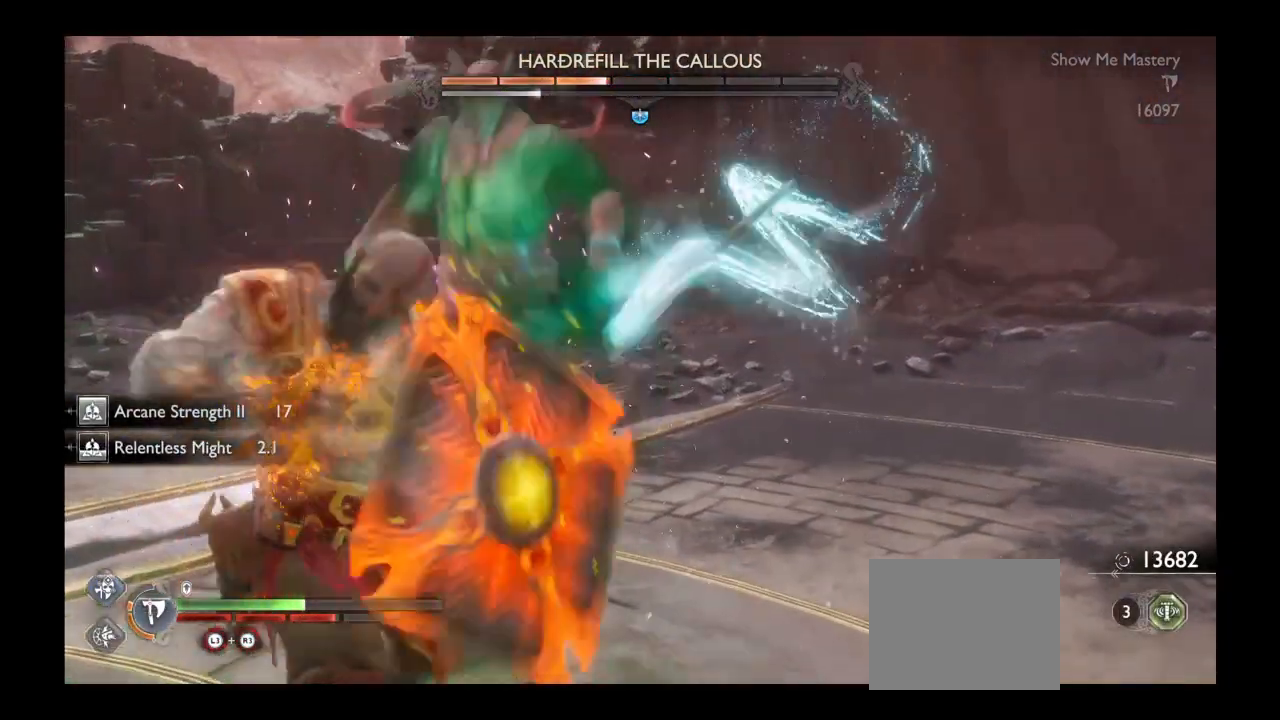
{"buttons": ["R2"], "left_stick": "center", "right_stick": "center", "events": [[33, "R2", "up"], [100, "R2", "down"], [233, "R2", "up"], [300, "R2", "down"], [433, "R2", "up"], [500, "R2", "down"]]}
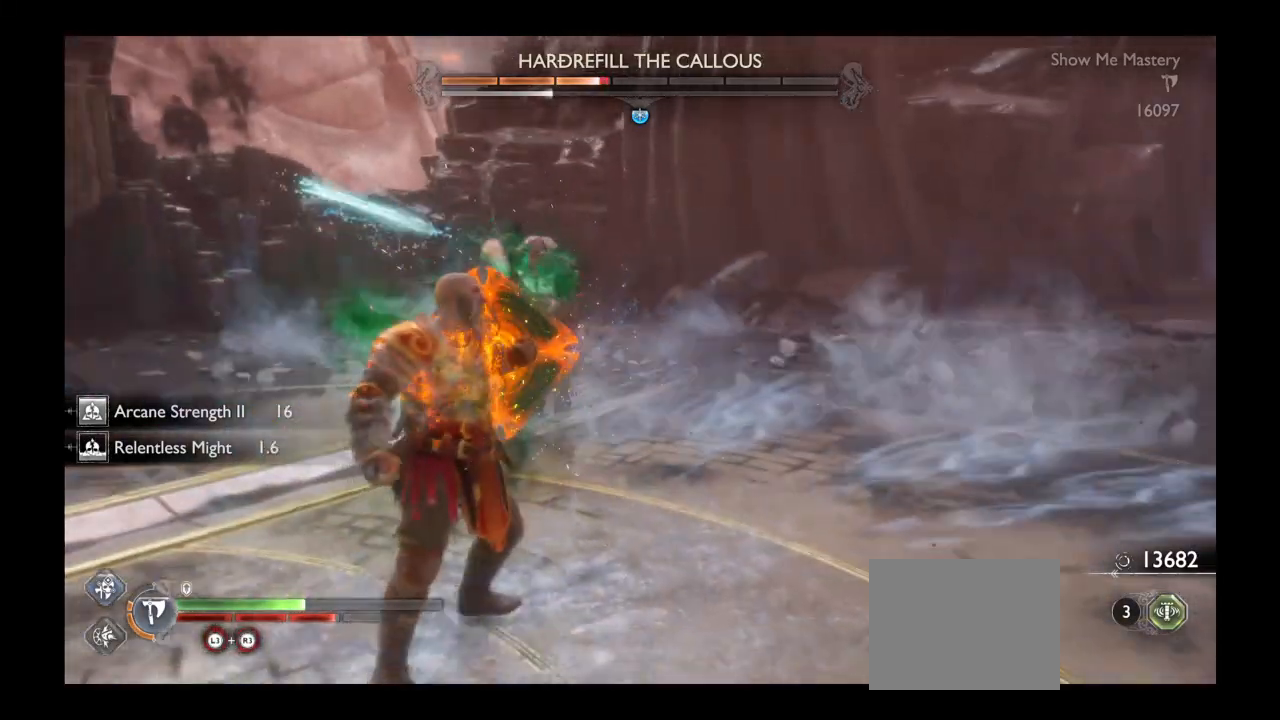
{"buttons": ["R2"], "left_stick": "center", "right_stick": "center", "events": [[134, "R2", "up"], [200, "R2", "down"], [334, "R2", "up"], [401, "R2", "down"]]}
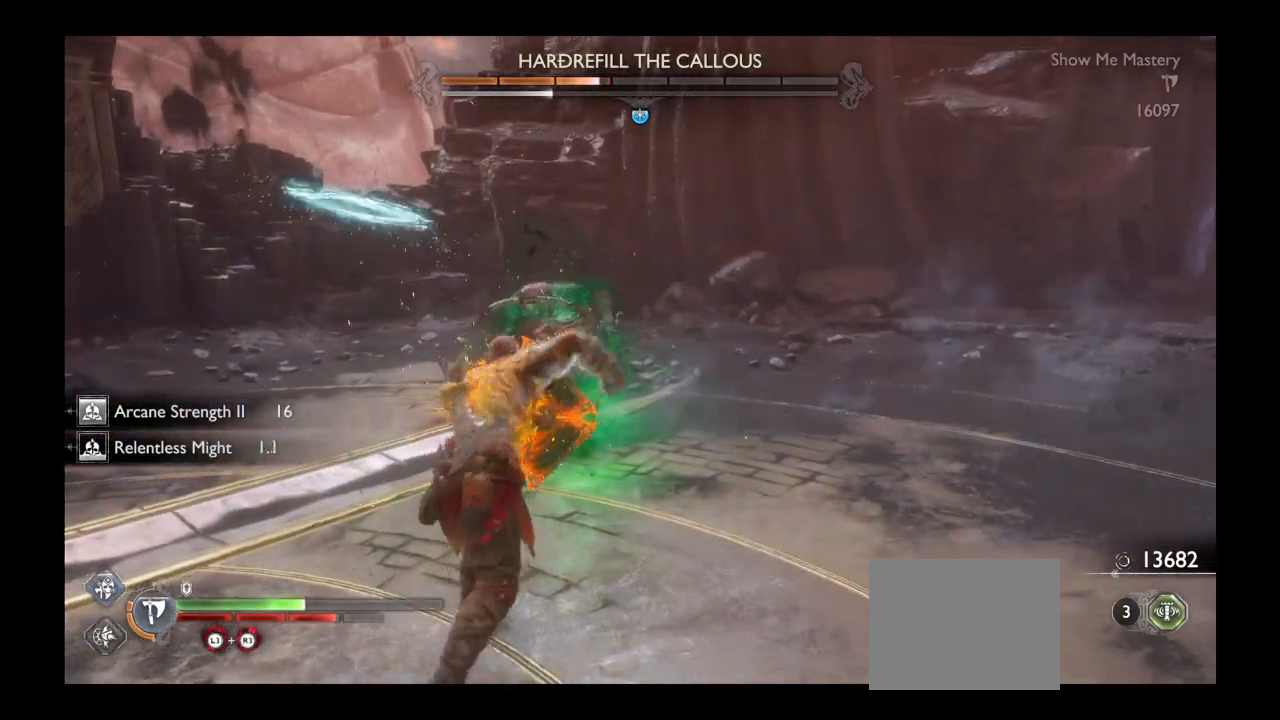
{"buttons": ["R2"], "left_stick": "center", "right_stick": "center", "events": [[33, "R2", "up"], [100, "R2", "down"], [233, "R2", "up"], [300, "R2", "down"], [400, "R2", "up"], [467, "R2", "down"]]}
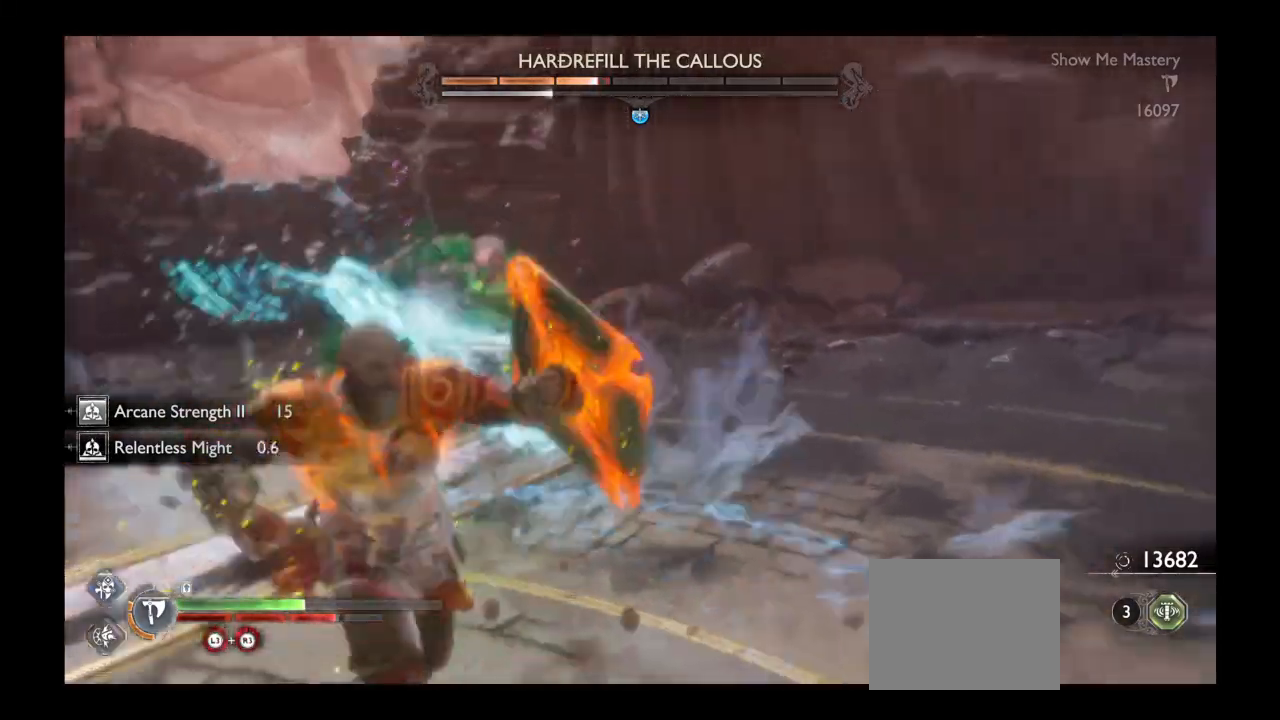
{"buttons": ["R2"], "left_stick": "center", "right_stick": "center", "events": [[134, "R2", "up"], [200, "R2", "down"], [334, "R2", "up"], [401, "R2", "down"]]}
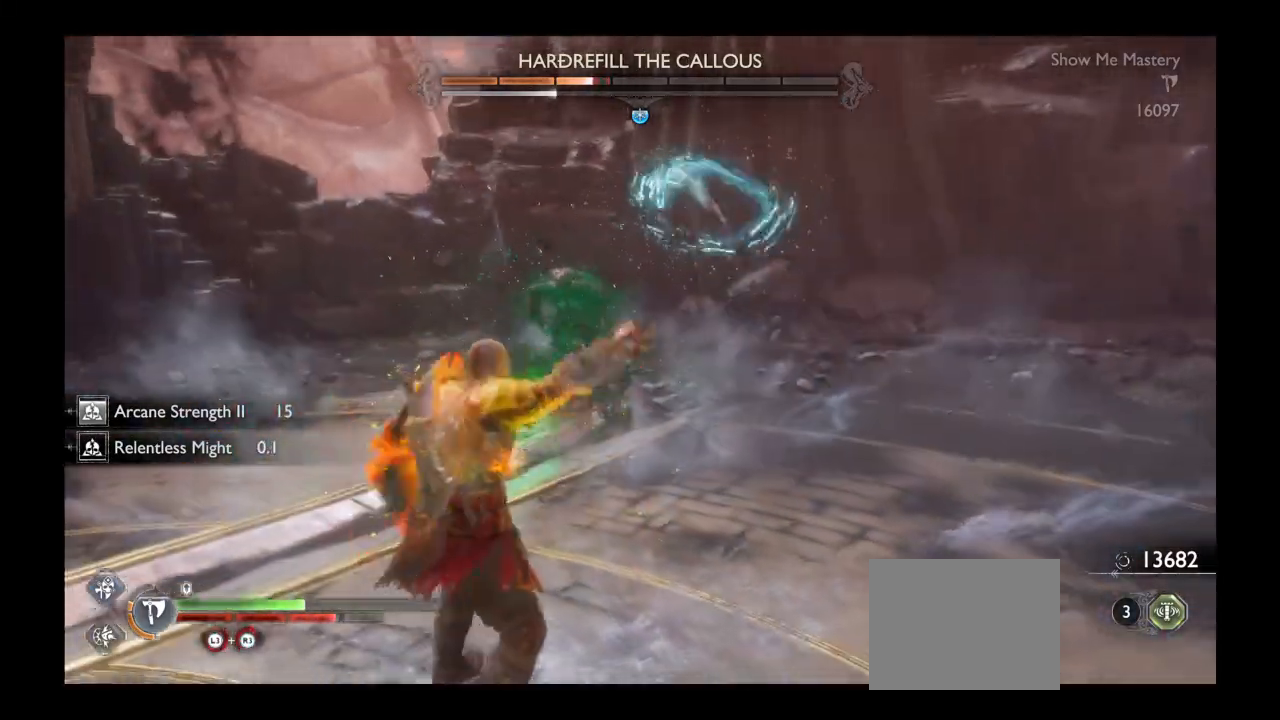
{"buttons": ["R2"], "left_stick": "center", "right_stick": "center", "events": [[33, "R2", "up"], [100, "R2", "down"], [233, "R2", "up"], [300, "R2", "down"], [433, "R2", "up"], [500, "R2", "down"]]}
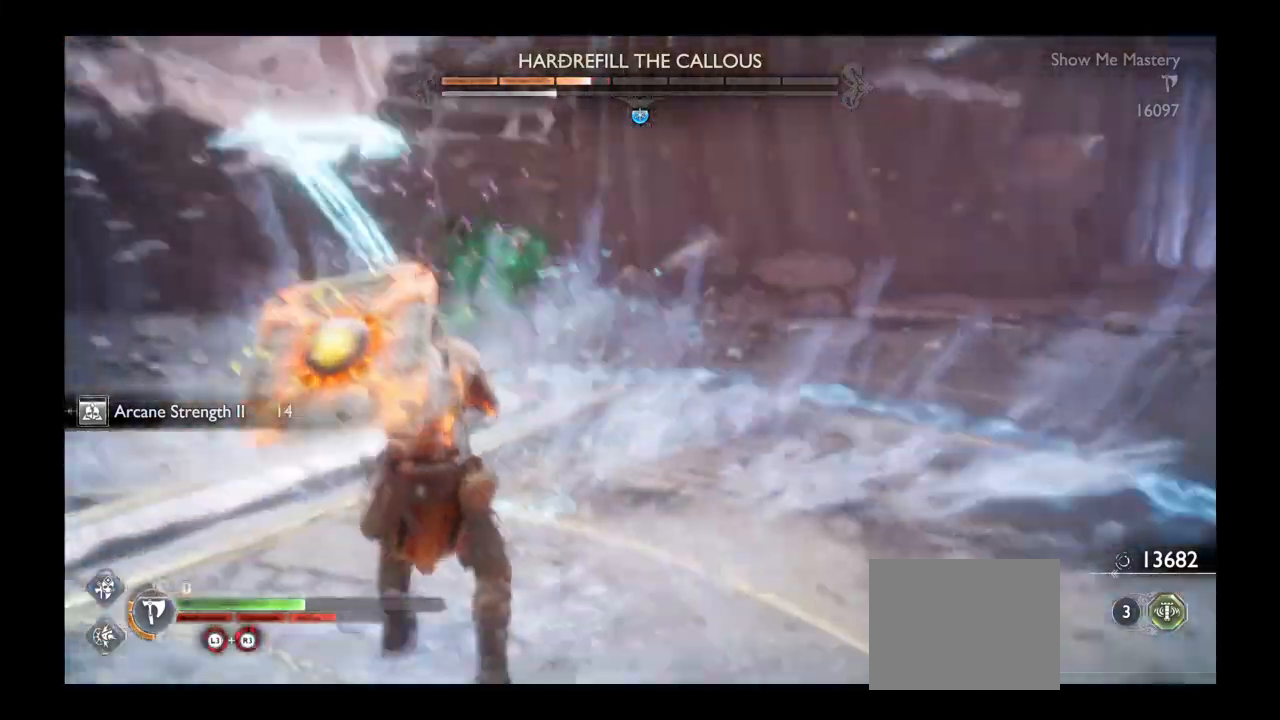
{"buttons": [], "left_stick": "center", "right_stick": "center", "events": [[167, "R2", "up"]]}
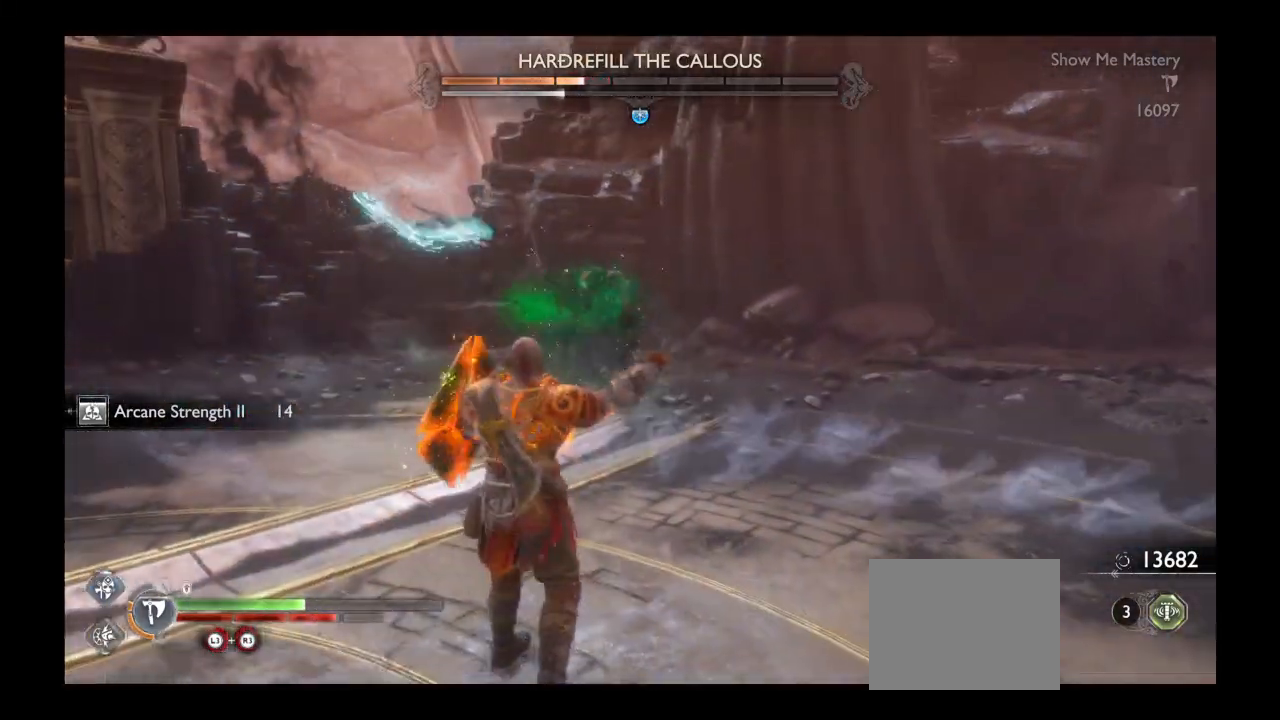
{"buttons": [], "left_stick": "center", "right_stick": "center", "events": []}
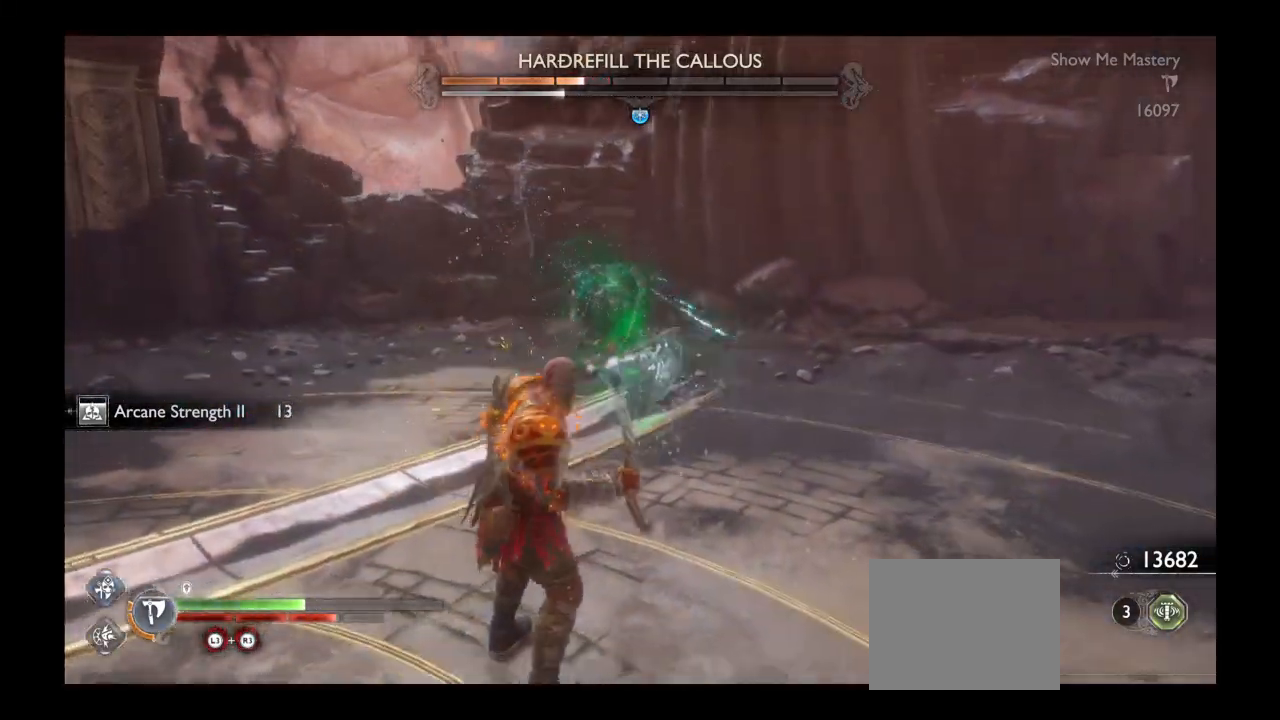
{"buttons": [], "left_stick": "center", "right_stick": "center", "events": []}
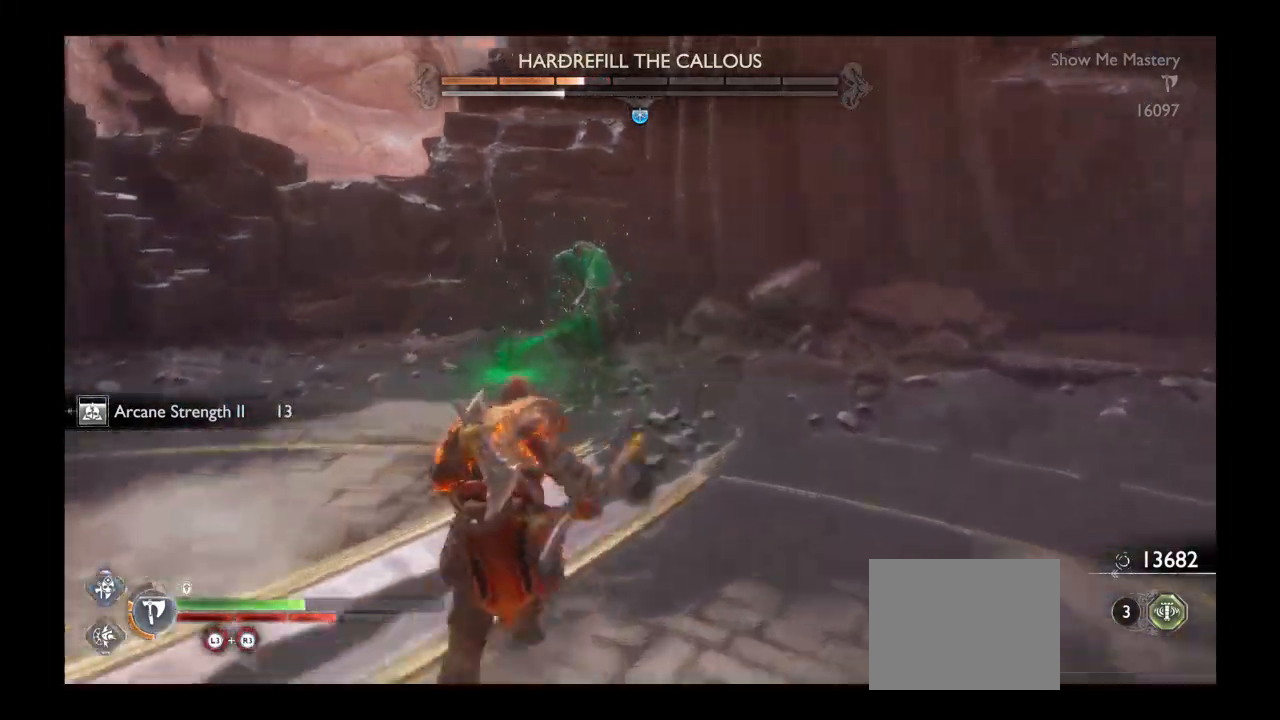
{"buttons": [], "left_stick": "up", "right_stick": "center", "events": [[267, "left_stick", "up"]]}